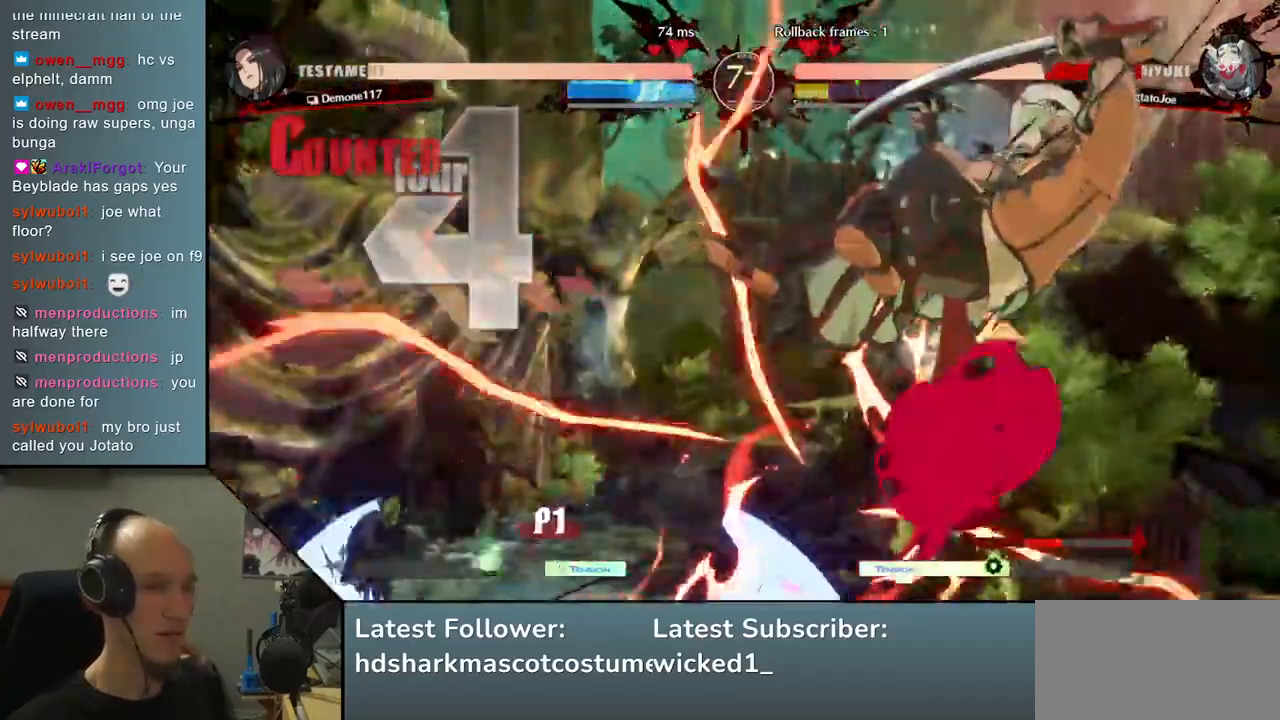
Gameplay with a controller (arcade stick); each line is a JSON object with the inputs held at the frame after it. "events" lists button and stick changes between this image and that frame as [ms after this image, input, new state], when the widget could be followed in between. Not read: L3 R3.
{"buttons": [], "left_stick": "right", "events": []}
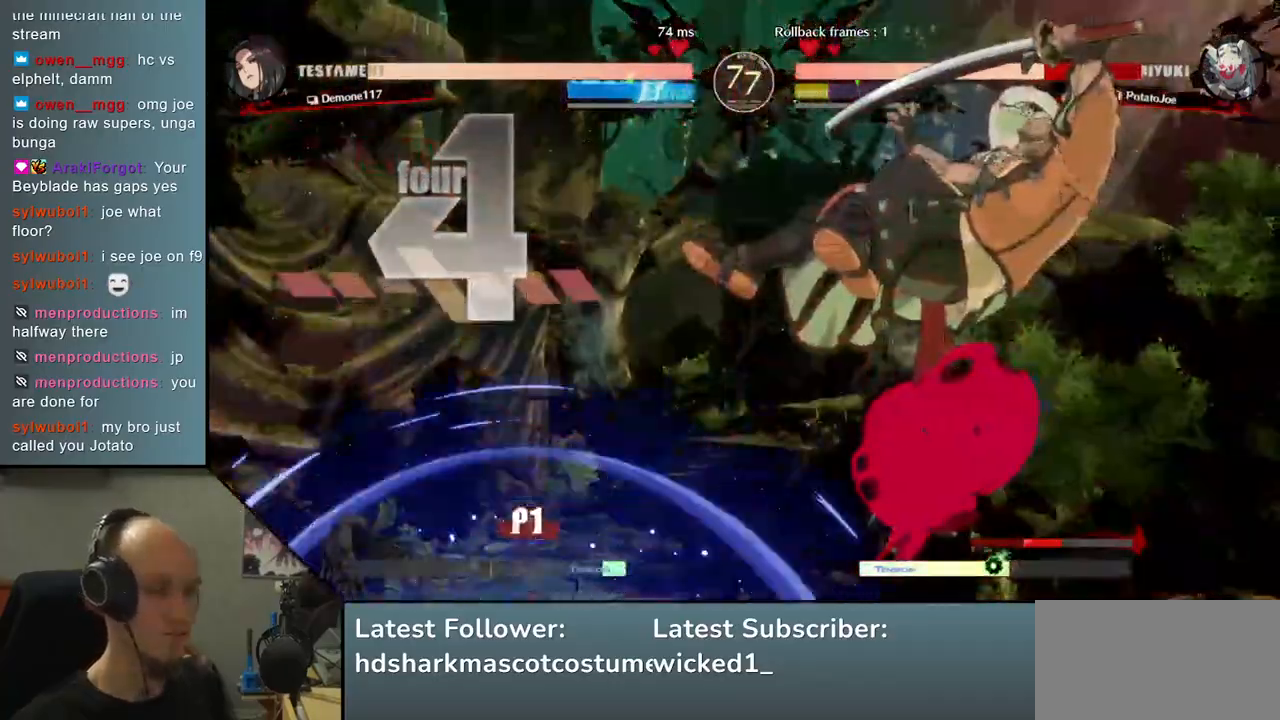
{"buttons": [], "left_stick": "right", "events": []}
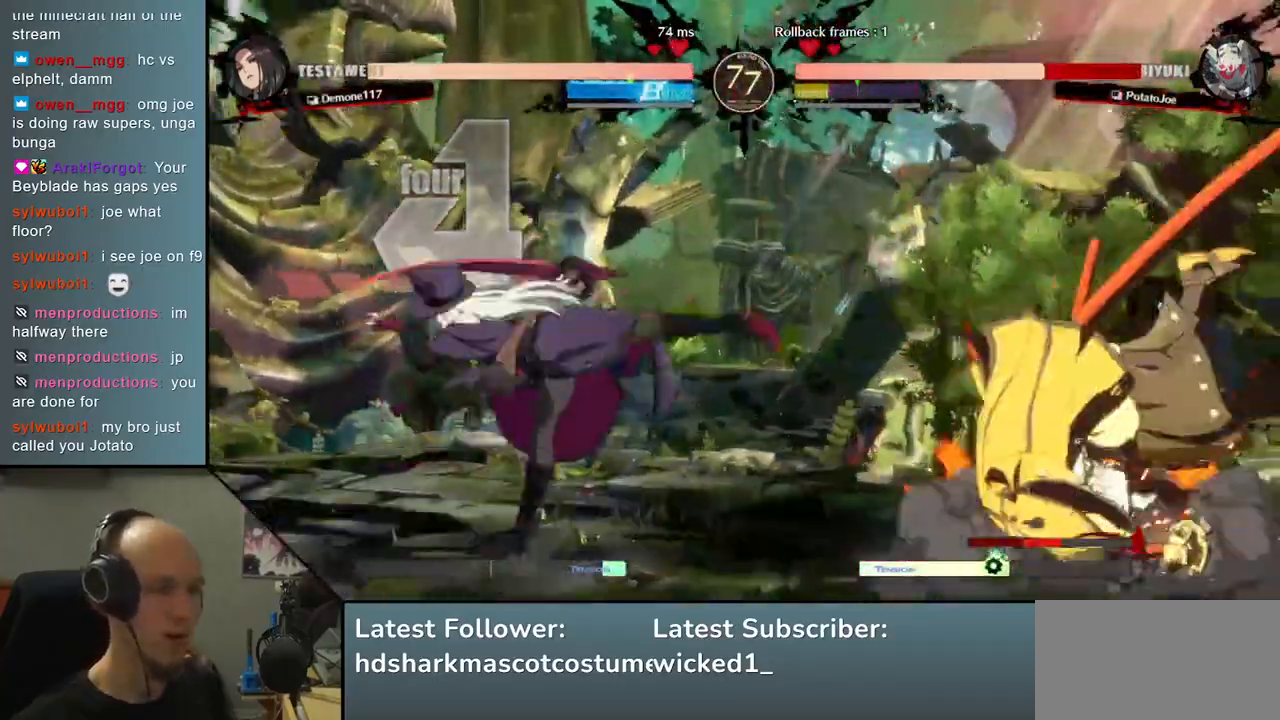
{"buttons": [], "left_stick": "right", "events": []}
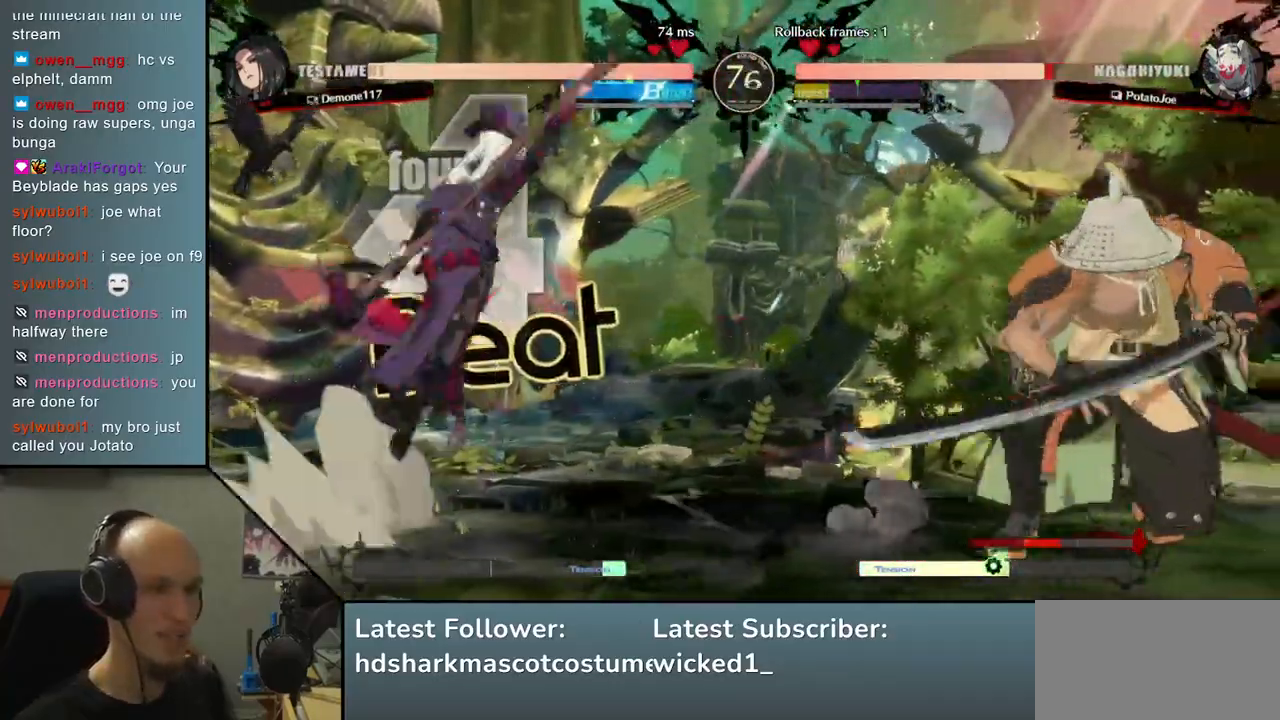
{"buttons": [], "left_stick": "right", "events": [[83, "left_stick", "down"], [150, "left_stick", "left"], [267, "left_stick", "up"], [317, "left_stick", "right"]]}
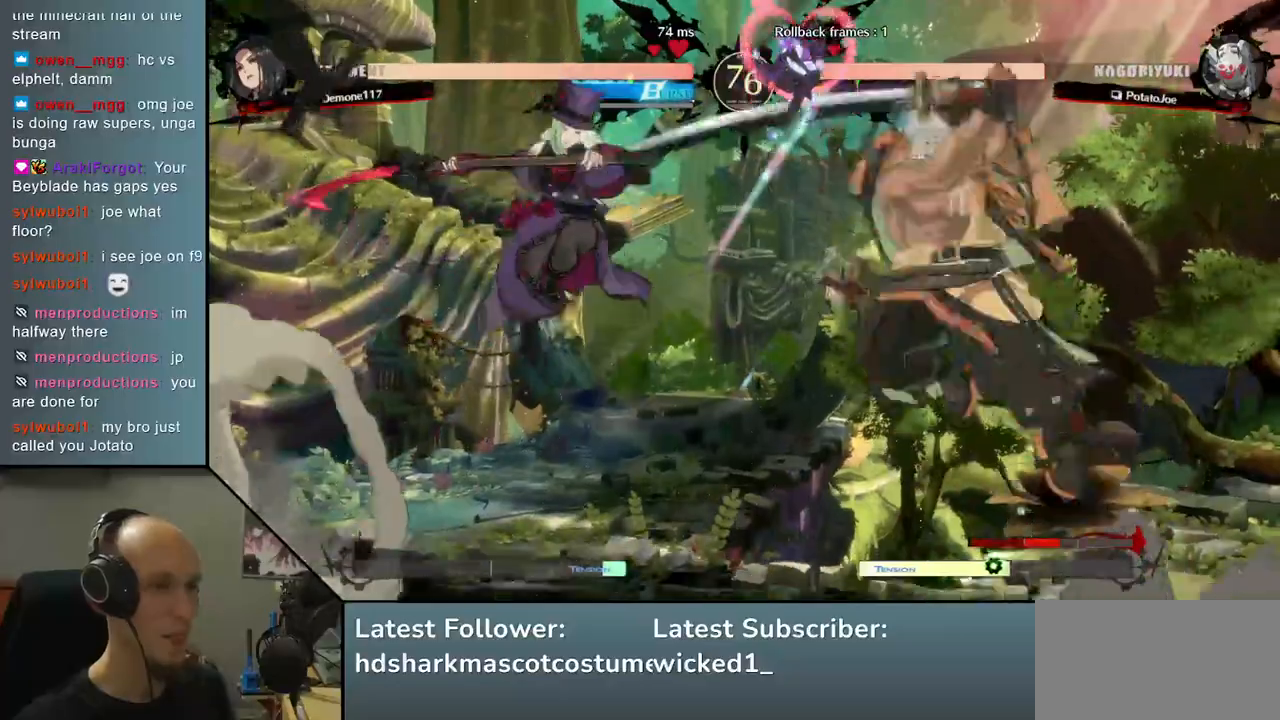
{"buttons": [], "left_stick": "right", "events": []}
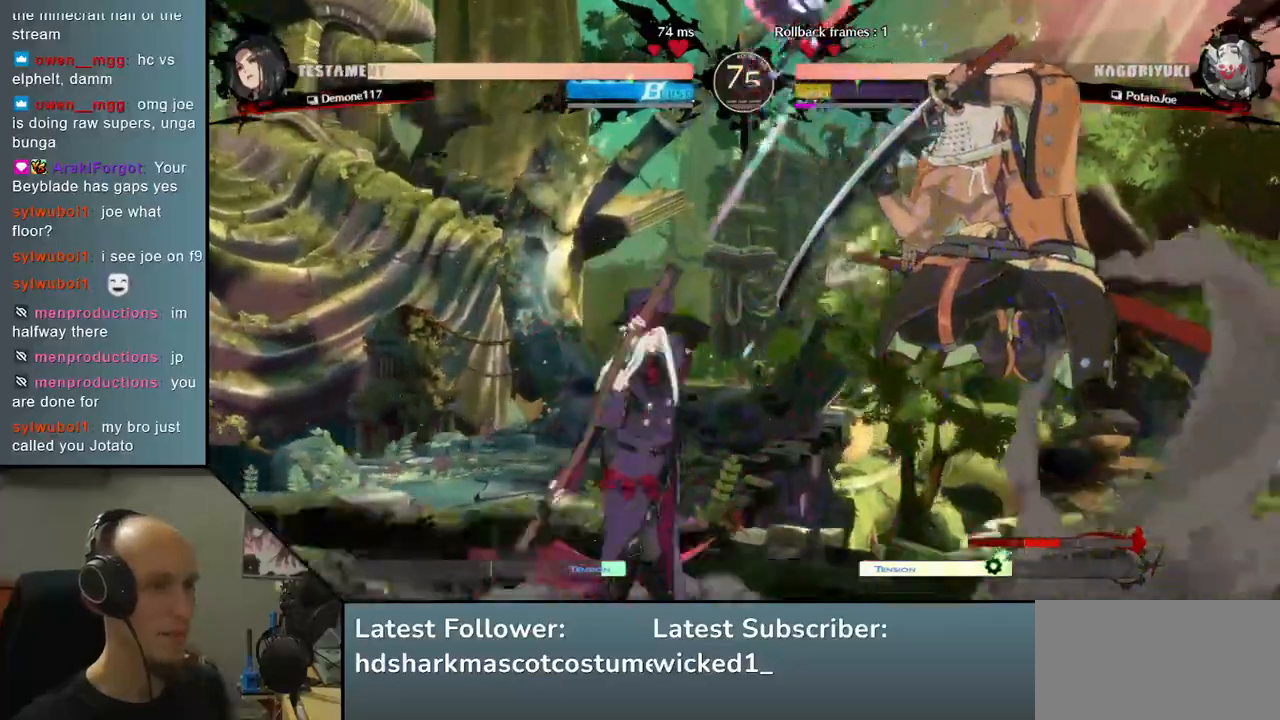
{"buttons": [], "left_stick": "right", "events": []}
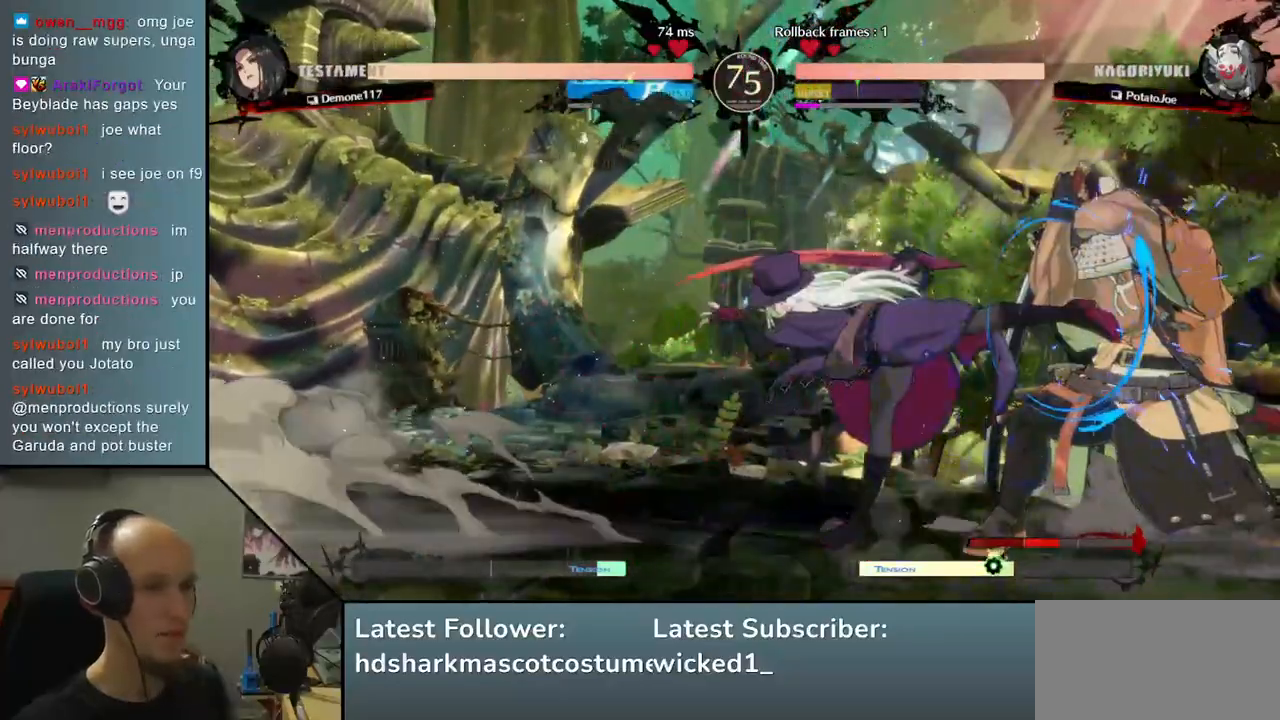
{"buttons": [], "left_stick": "center", "events": [[200, "L2", "down"], [200, "left_stick", "center"], [267, "L2", "up"], [350, "L2", "down"], [433, "L2", "up"]]}
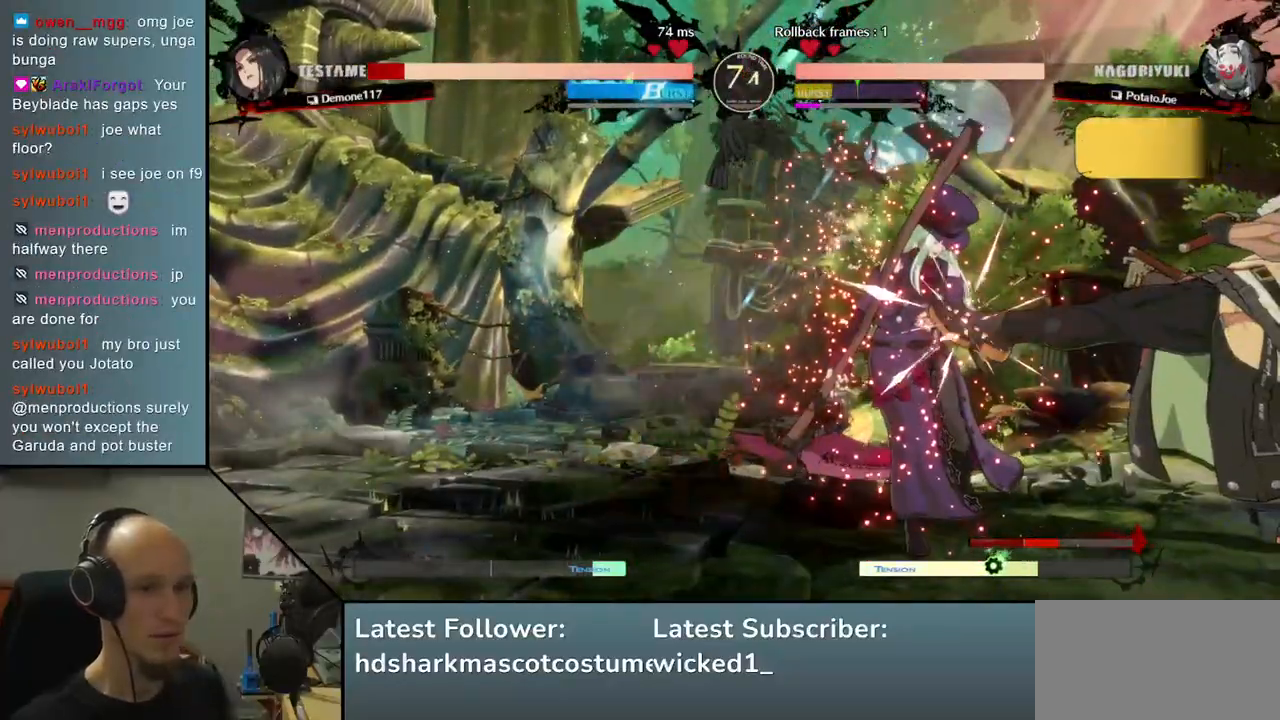
{"buttons": [], "left_stick": "center", "events": [[167, "TRIANGLE", "down"], [267, "TRIANGLE", "up"], [350, "TRIANGLE", "down"], [433, "TRIANGLE", "up"]]}
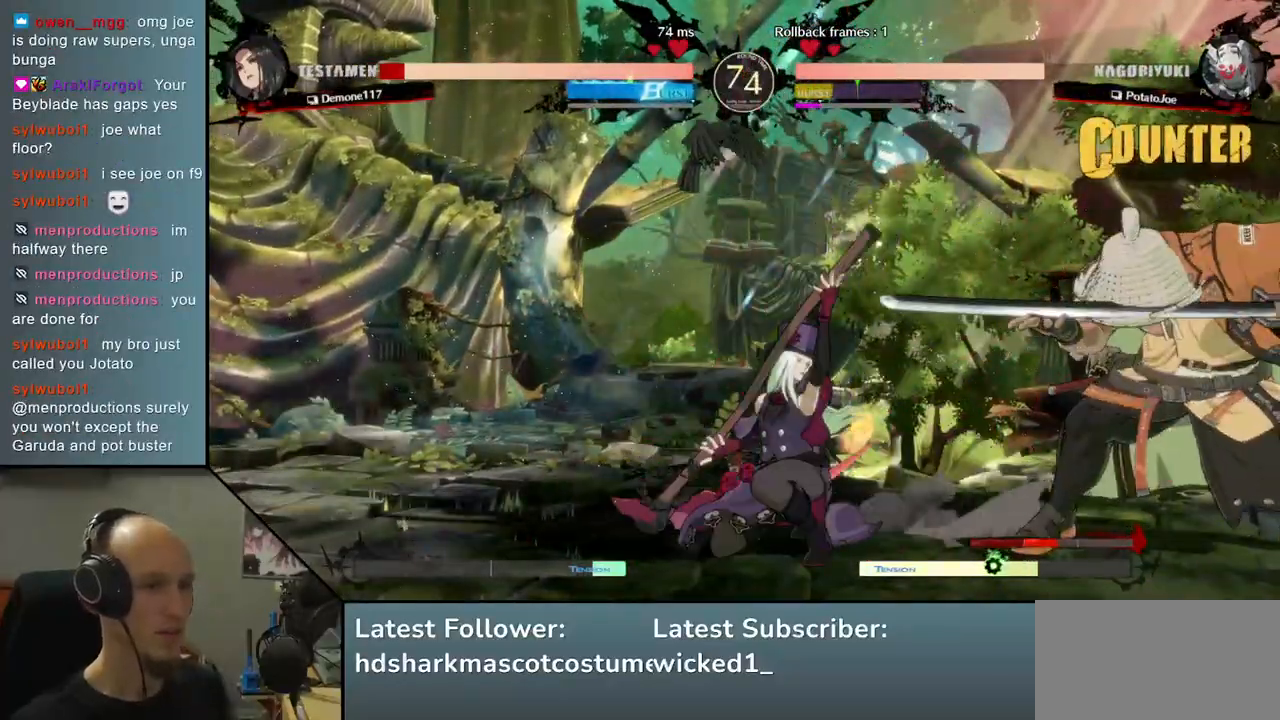
{"buttons": [], "left_stick": "center", "events": [[17, "TRIANGLE", "down"], [133, "TRIANGLE", "up"], [233, "TRIANGLE", "down"], [317, "TRIANGLE", "up"]]}
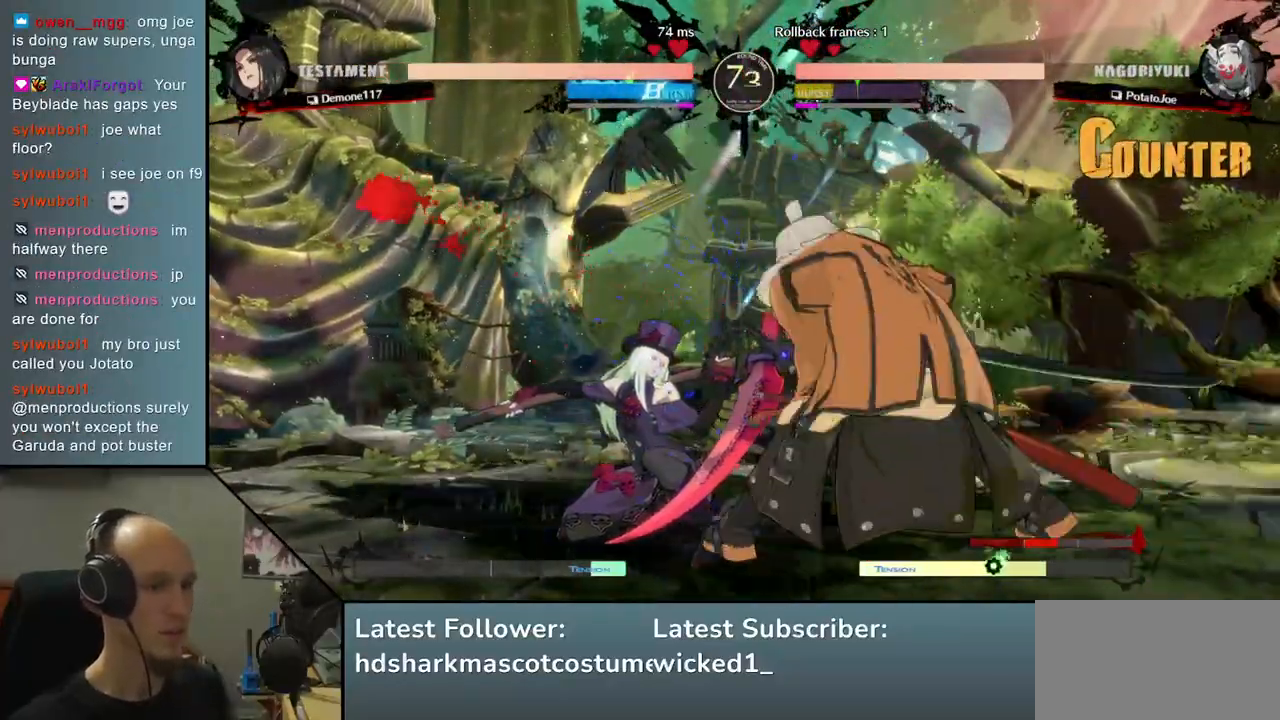
{"buttons": ["R1"], "left_stick": "left", "events": [[50, "left_stick", "left"], [200, "left_stick", "down"], [283, "left_stick", "left"], [367, "left_stick", "down"], [400, "R1", "down"], [433, "left_stick", "left"]]}
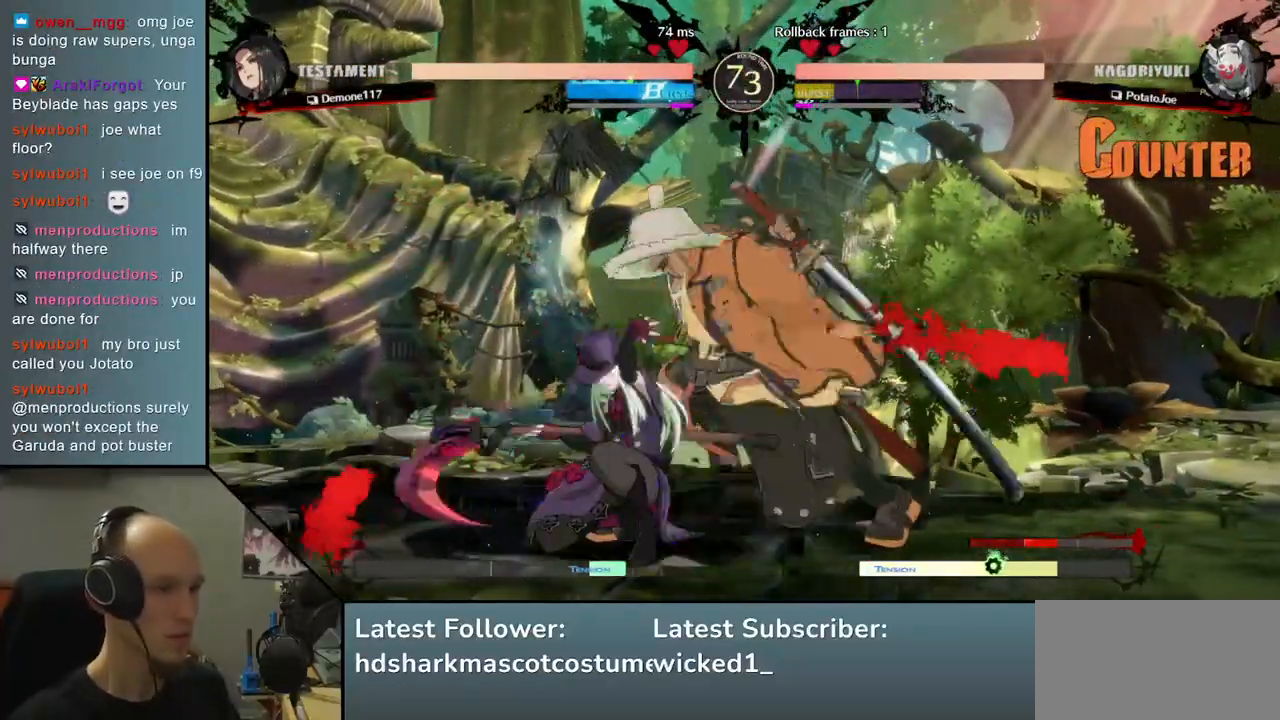
{"buttons": [], "left_stick": "down-right", "events": [[17, "R1", "up"], [17, "left_stick", "down"], [83, "R1", "down"], [83, "left_stick", "left"], [183, "R1", "up"], [433, "left_stick", "right"], [483, "left_stick", "down-right"]]}
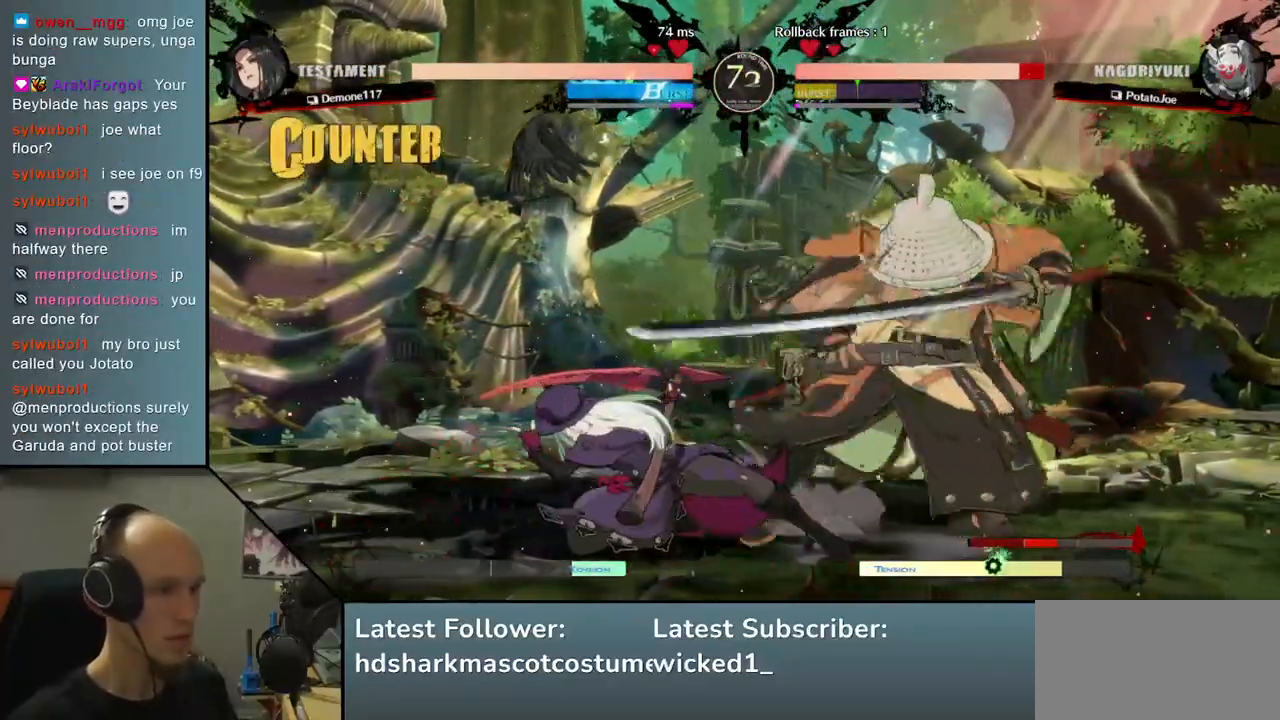
{"buttons": [], "left_stick": "down-right", "events": [[233, "L2", "down"], [233, "R1", "down"], [233, "R2", "down"], [233, "SQUARE", "down"], [233, "TRIANGLE", "down"], [267, "L2", "up"], [400, "TRIANGLE", "up"], [417, "R1", "up"], [433, "R2", "up"], [433, "SQUARE", "up"]]}
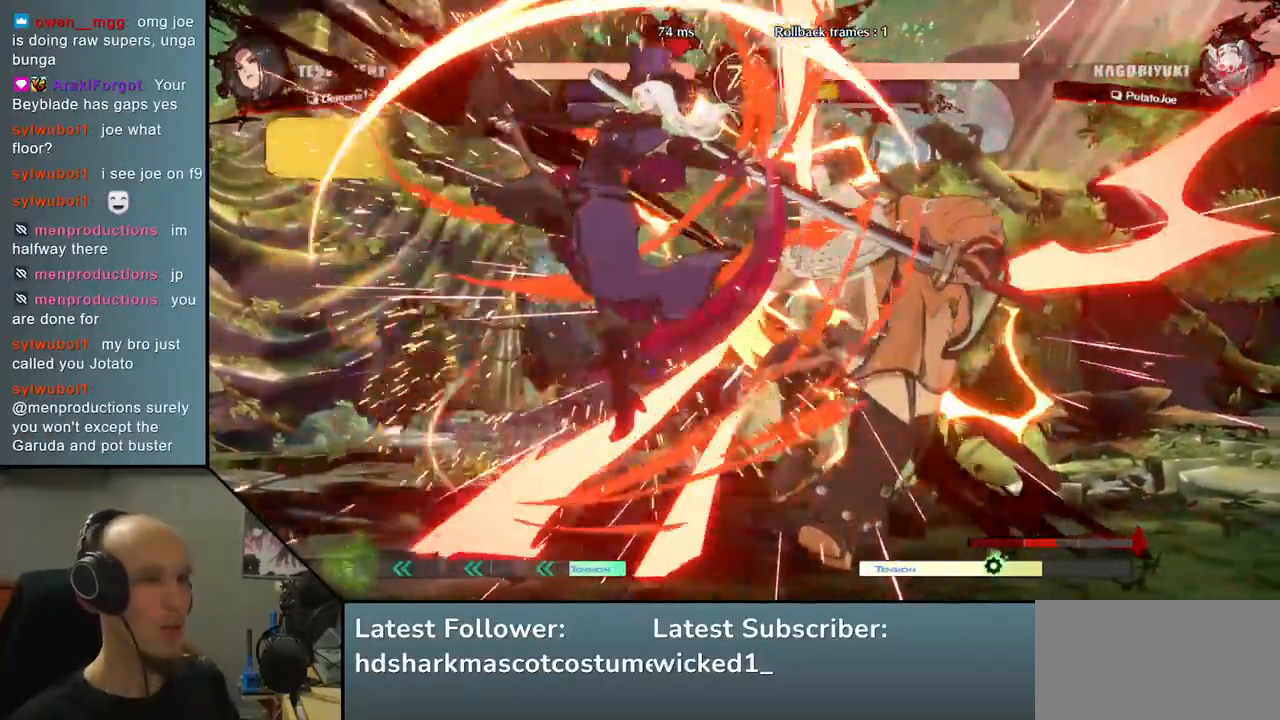
{"buttons": [], "left_stick": "center", "events": [[150, "left_stick", "center"]]}
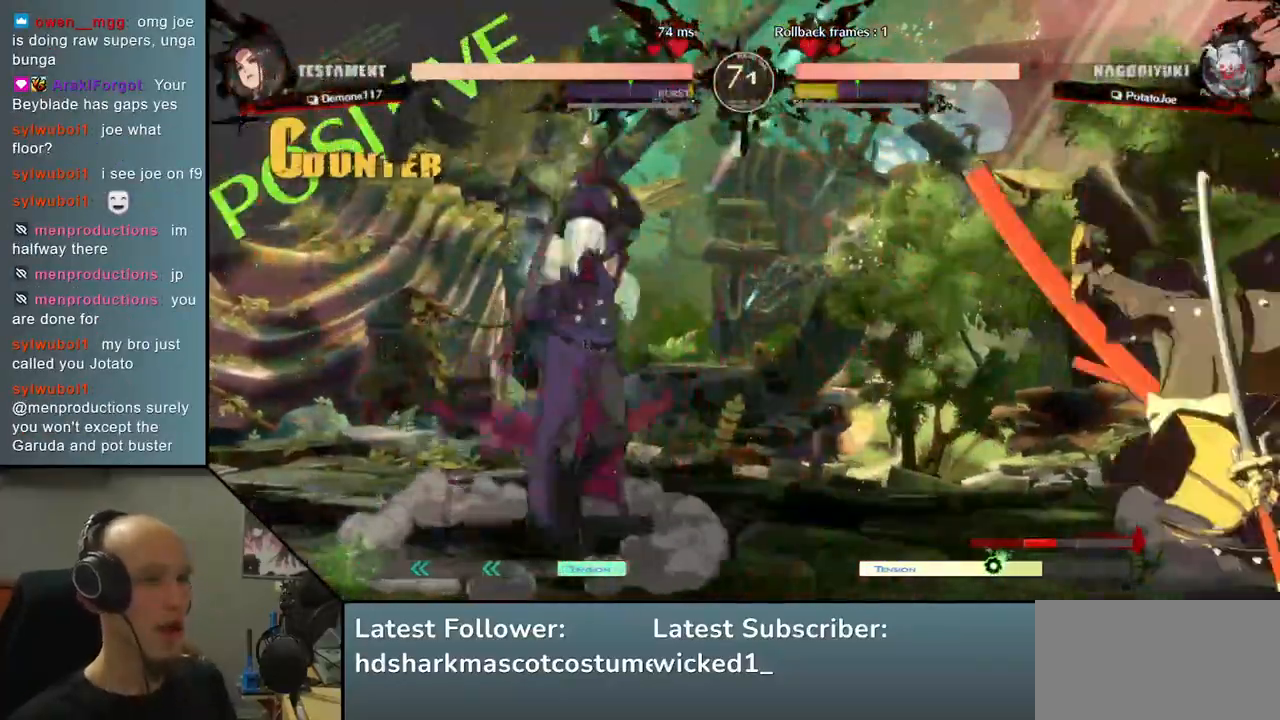
{"buttons": [], "left_stick": "right", "events": [[50, "left_stick", "right"]]}
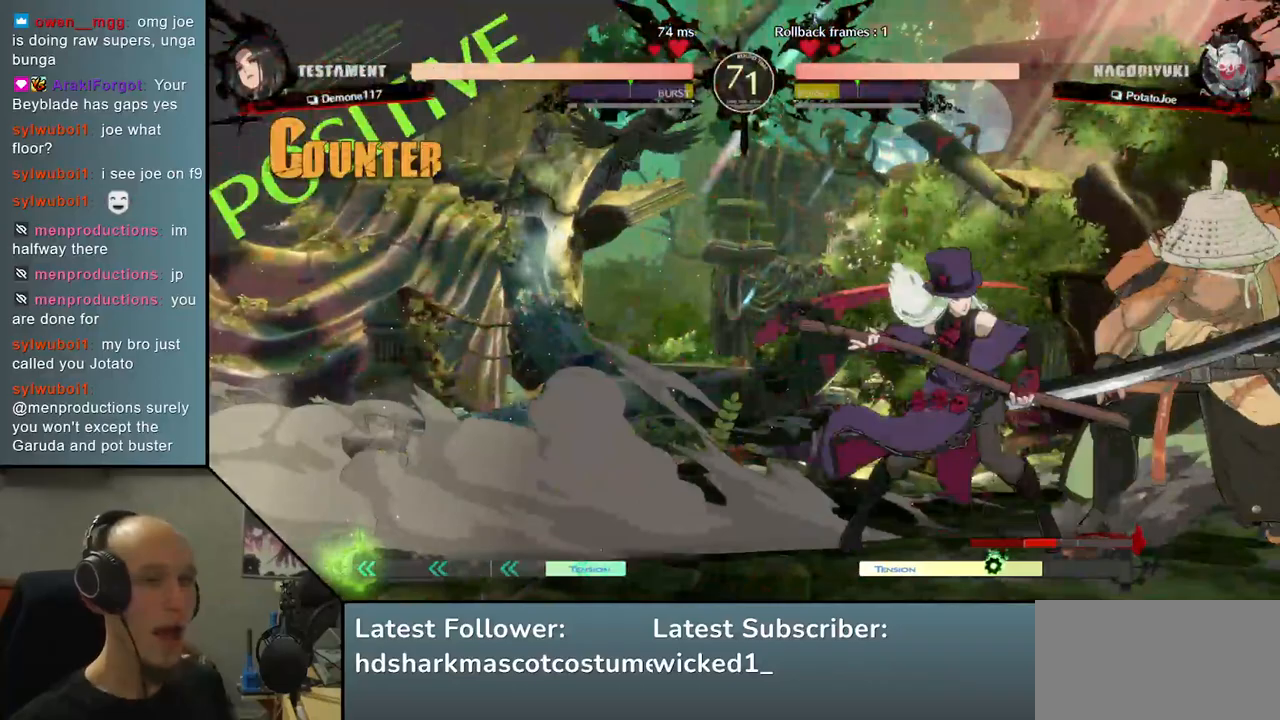
{"buttons": ["SQUARE", "TRIANGLE", "R1", "R2"], "left_stick": "right", "events": [[450, "R2", "down"], [450, "SQUARE", "down"], [467, "R1", "down"], [467, "TRIANGLE", "down"]]}
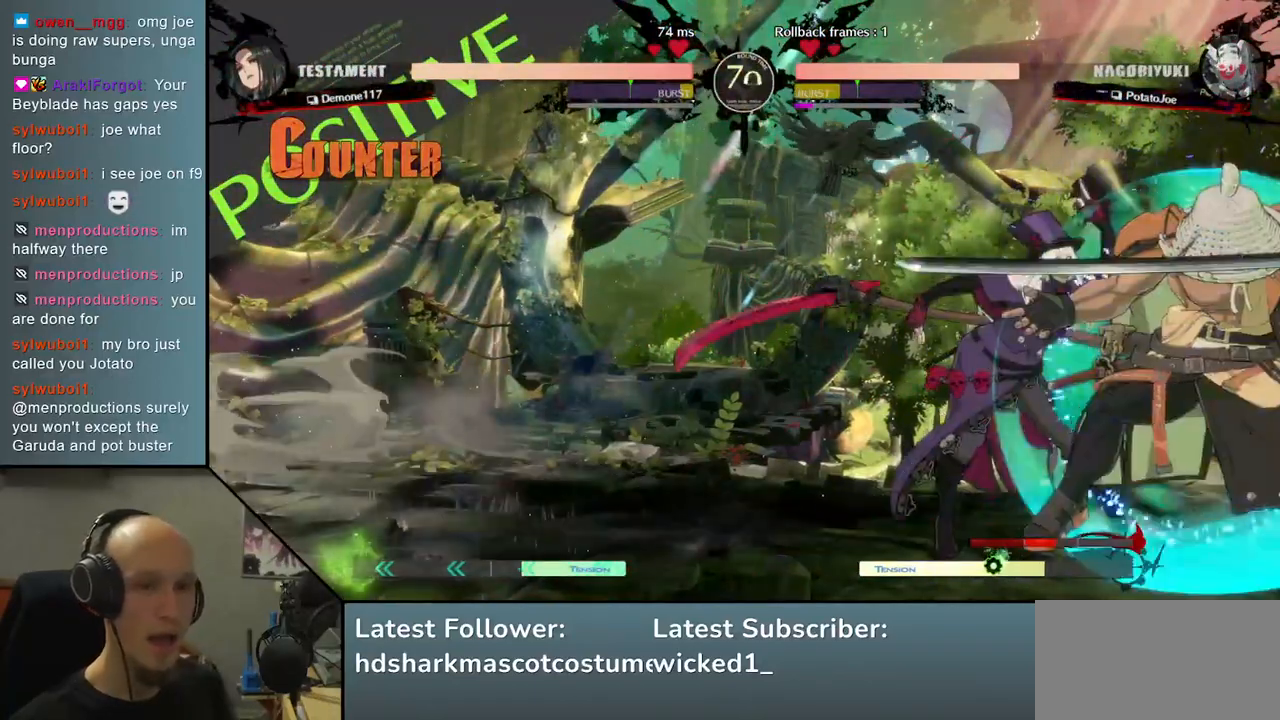
{"buttons": [], "left_stick": "center", "events": [[117, "R1", "up"], [117, "TRIANGLE", "up"], [150, "R2", "up"], [150, "SQUARE", "up"], [267, "left_stick", "center"], [350, "TRIANGLE", "down"], [450, "TRIANGLE", "up"]]}
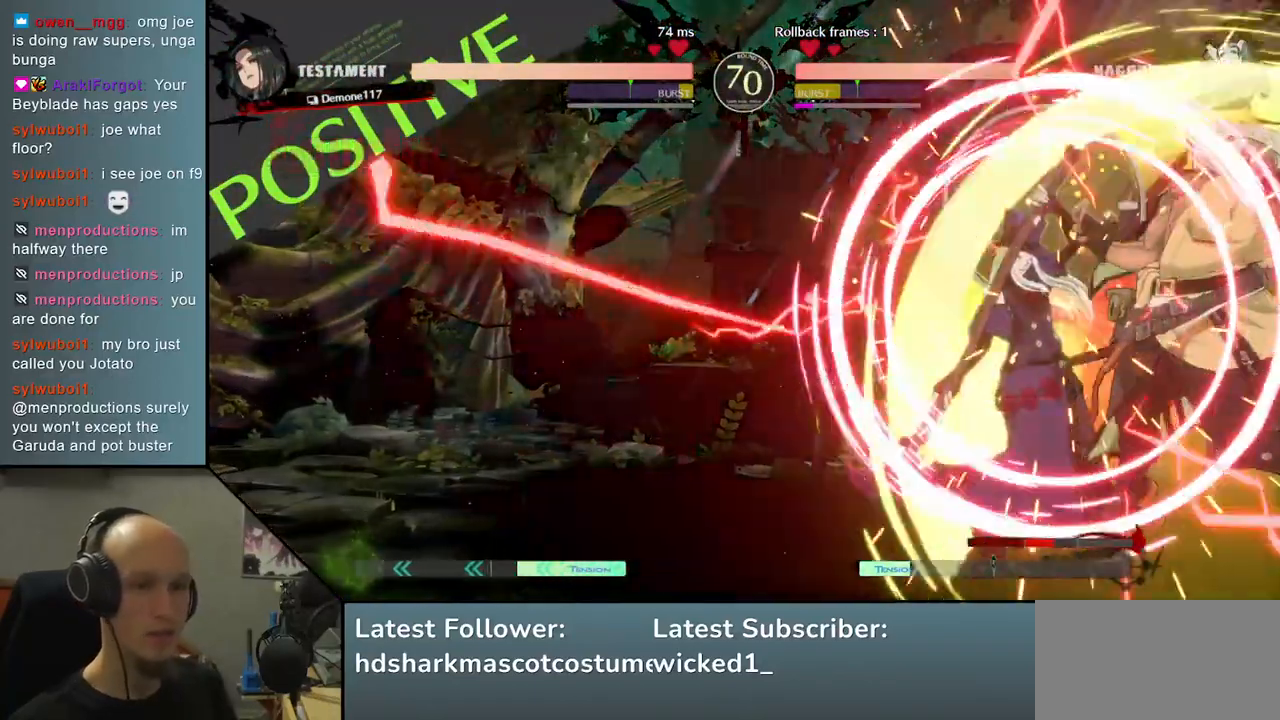
{"buttons": [], "left_stick": "center", "events": [[33, "TRIANGLE", "down"], [117, "TRIANGLE", "up"], [200, "TRIANGLE", "down"], [317, "TRIANGLE", "up"], [400, "TRIANGLE", "down"], [483, "TRIANGLE", "up"]]}
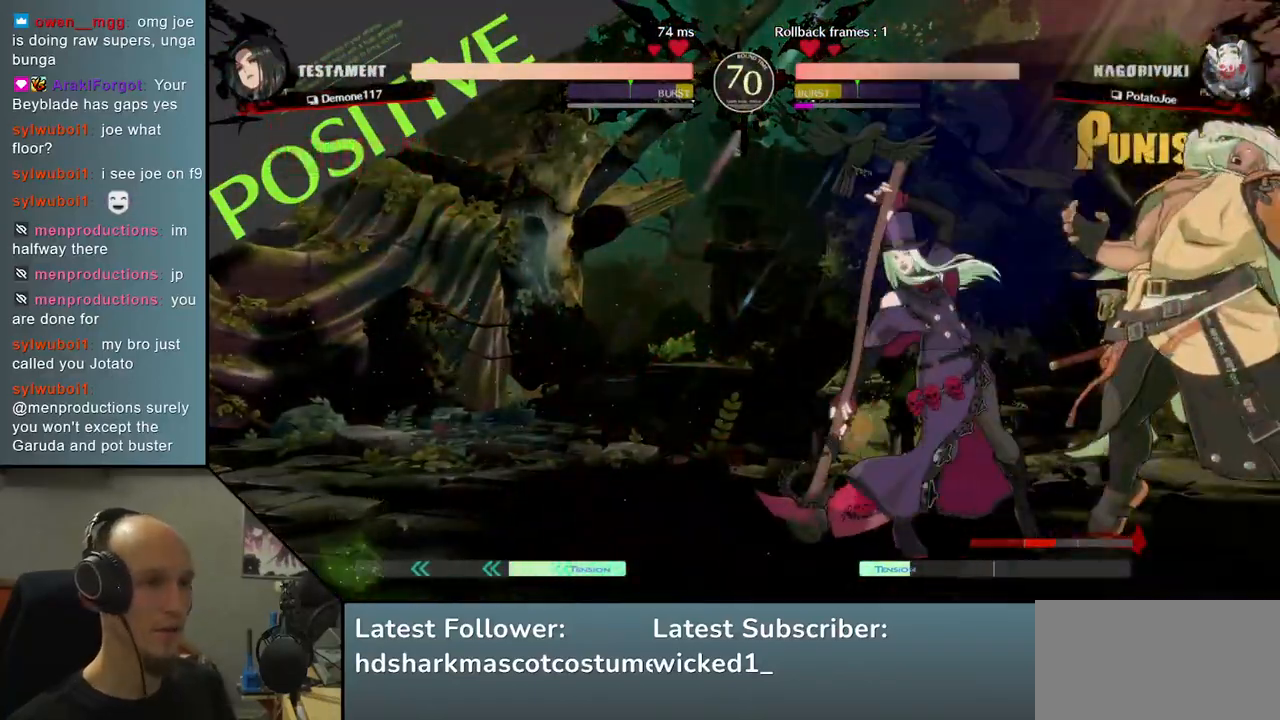
{"buttons": ["TRIANGLE"], "left_stick": "center", "events": [[67, "TRIANGLE", "down"], [150, "TRIANGLE", "up"], [250, "TRIANGLE", "down"], [350, "TRIANGLE", "up"], [433, "TRIANGLE", "down"]]}
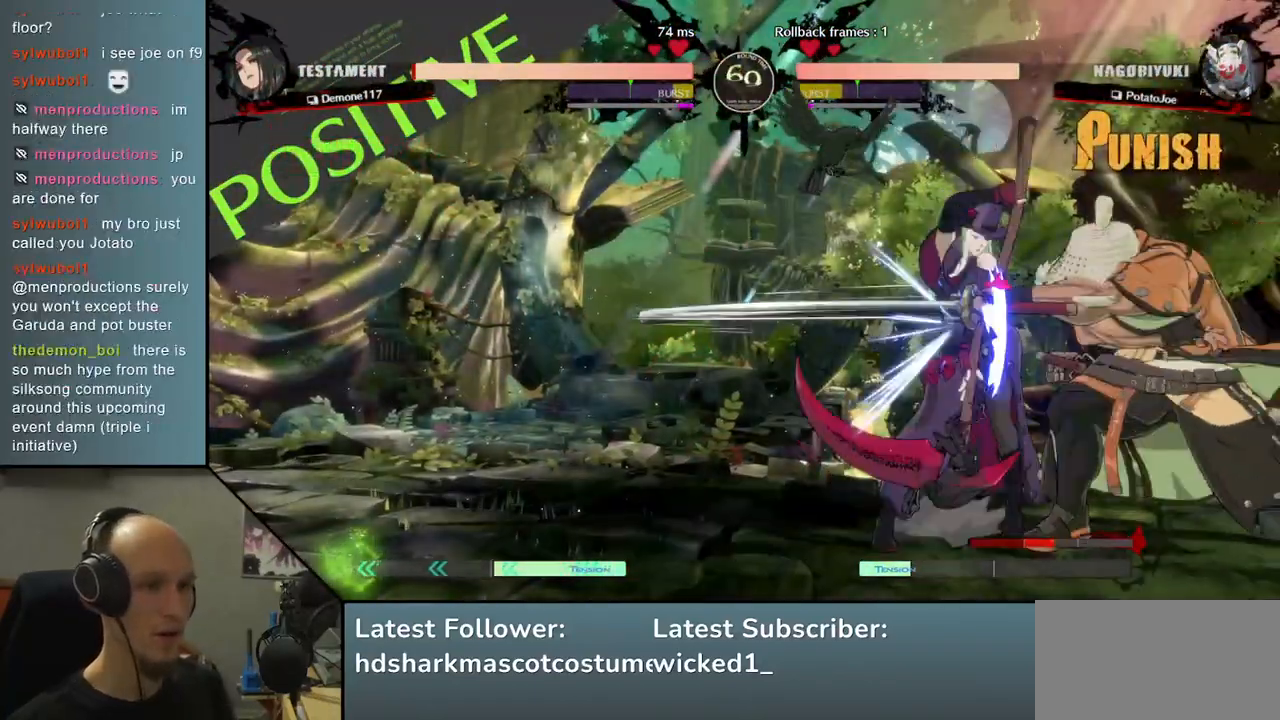
{"buttons": [], "left_stick": "left", "events": [[33, "TRIANGLE", "up"], [150, "TRIANGLE", "down"], [233, "TRIANGLE", "up"], [483, "left_stick", "left"]]}
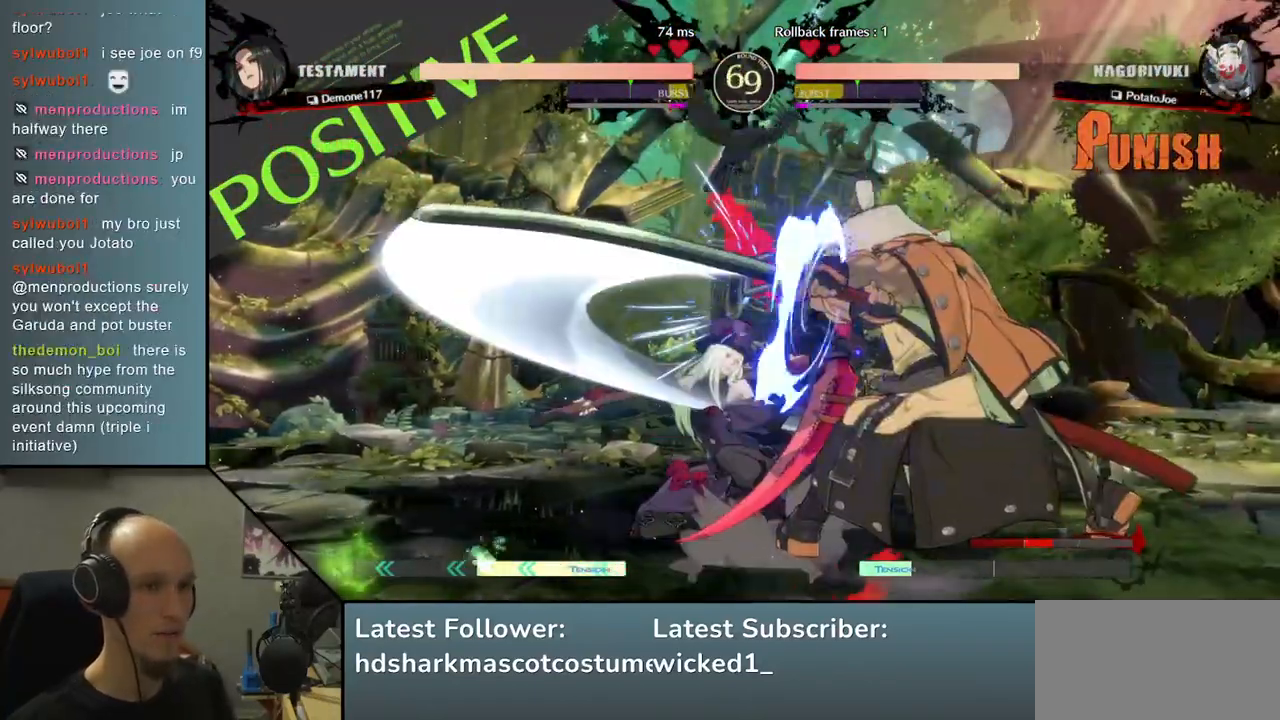
{"buttons": [], "left_stick": "left", "events": [[67, "L1", "down"], [117, "L1", "up"], [217, "L1", "down"], [233, "L1", "up"], [283, "L1", "down"], [350, "L1", "up"], [400, "L1", "down"], [450, "L1", "up"]]}
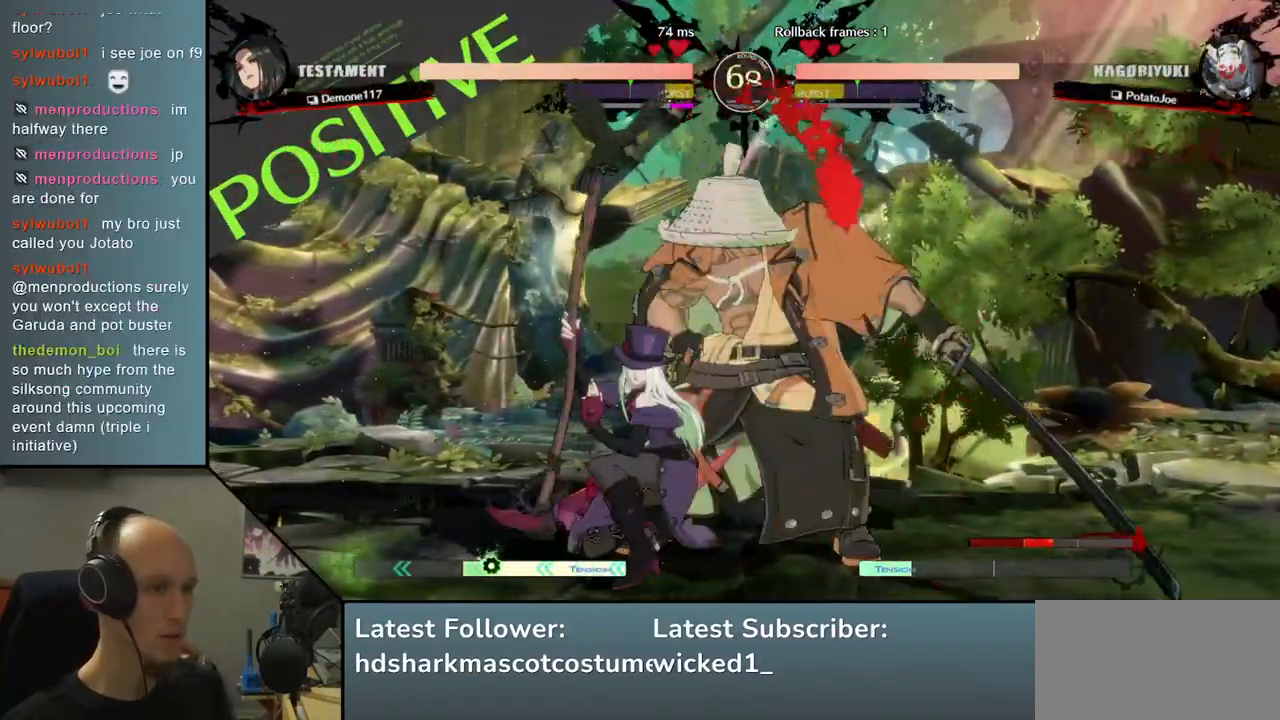
{"buttons": [], "left_stick": "left", "events": [[17, "L1", "down"], [50, "L1", "up"], [117, "L1", "down"], [200, "L1", "up"], [233, "L1", "down"], [317, "L1", "up"]]}
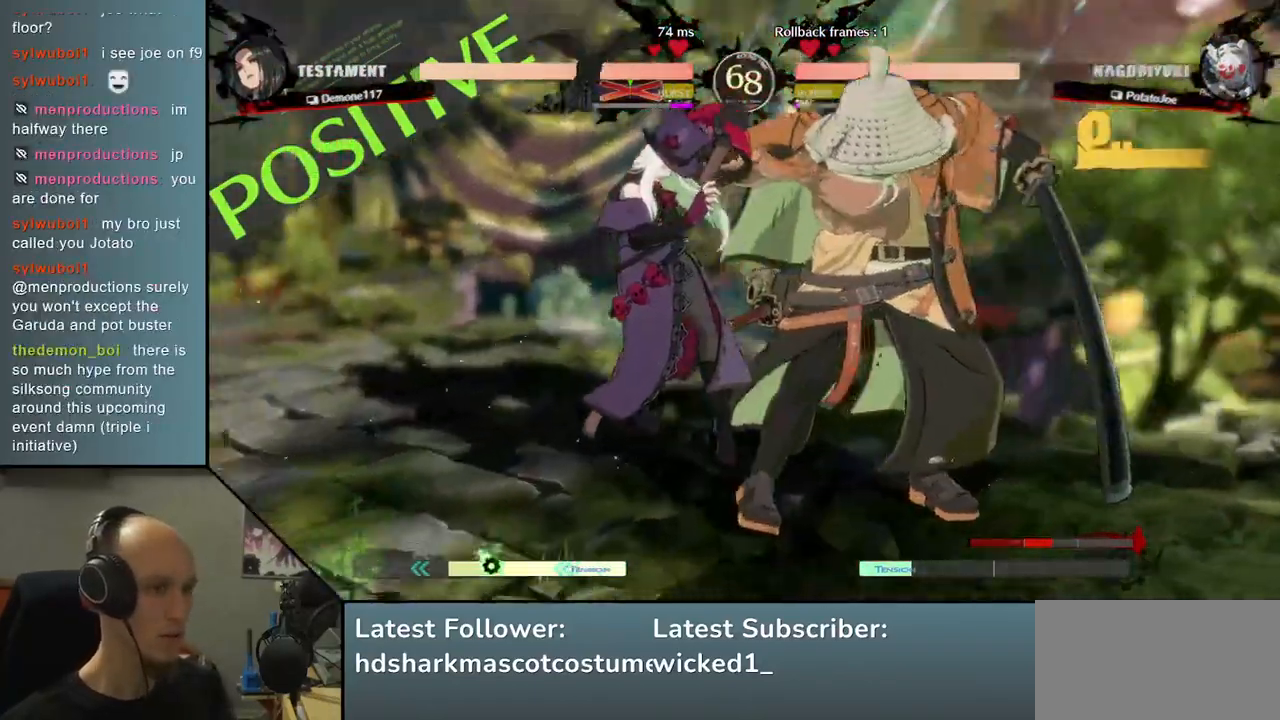
{"buttons": [], "left_stick": "left", "events": []}
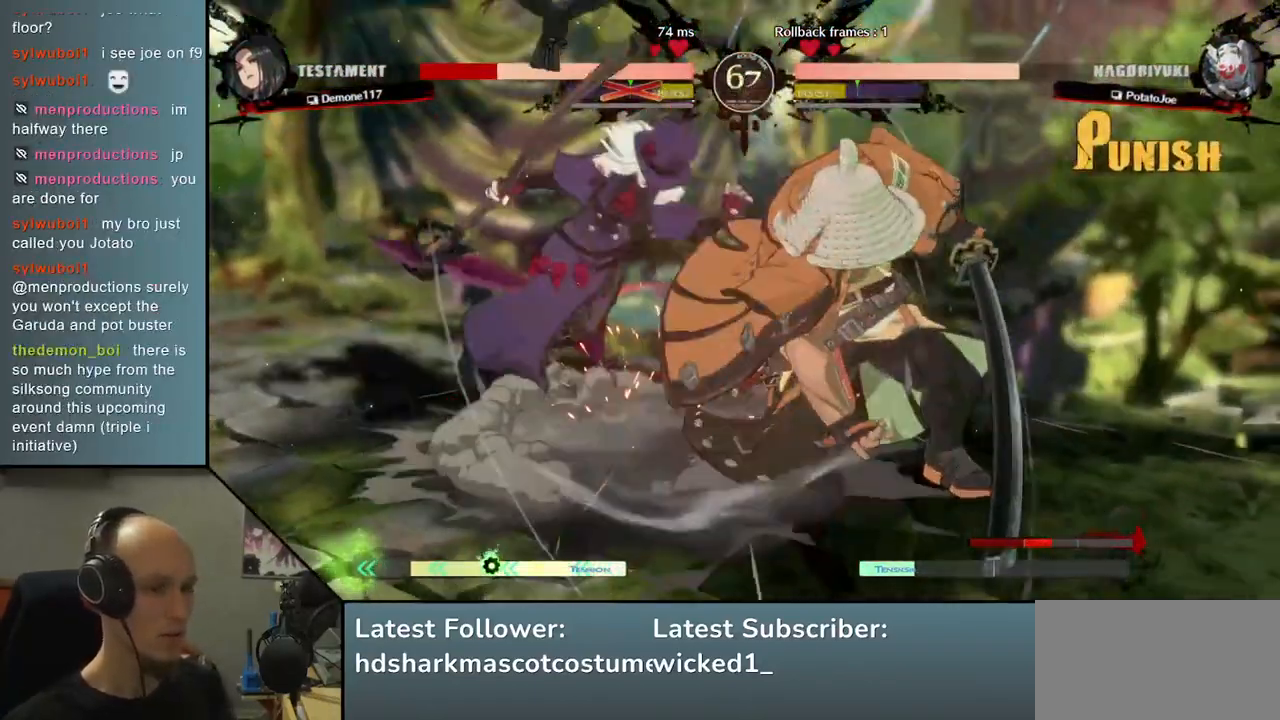
{"buttons": [], "left_stick": "left", "events": []}
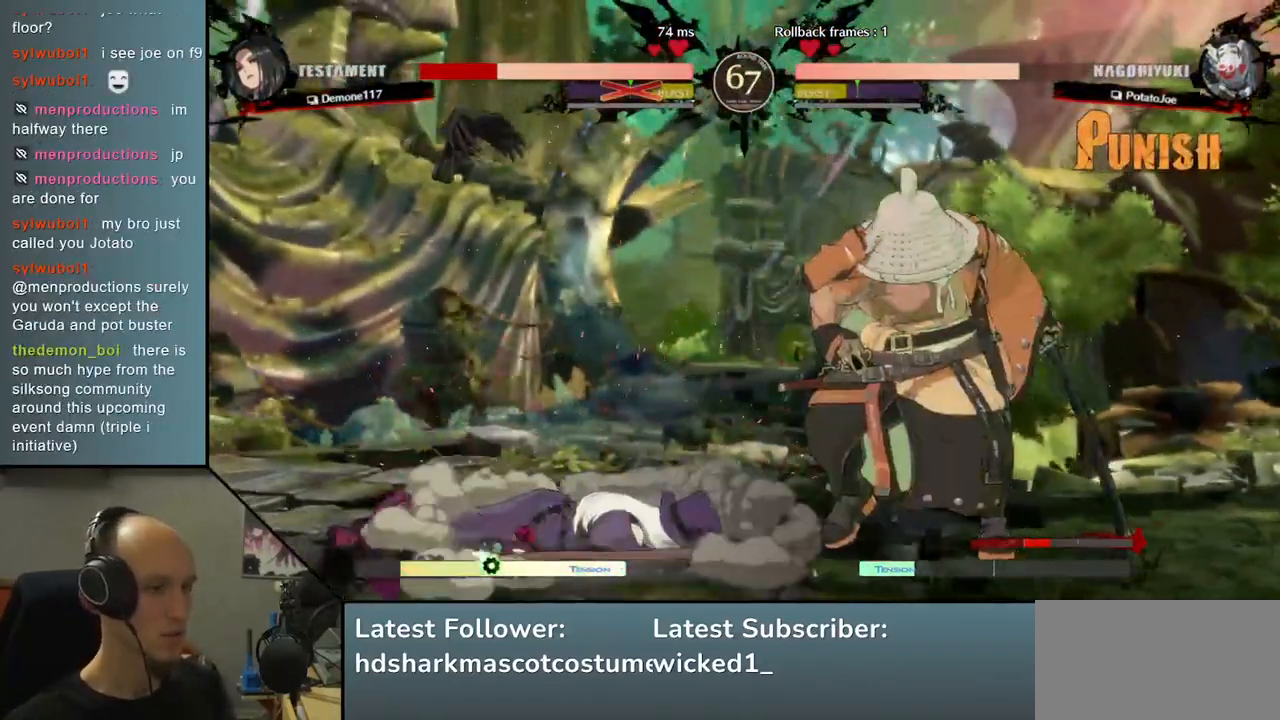
{"buttons": [], "left_stick": "left", "events": [[317, "SQUARE", "down"], [450, "SQUARE", "up"]]}
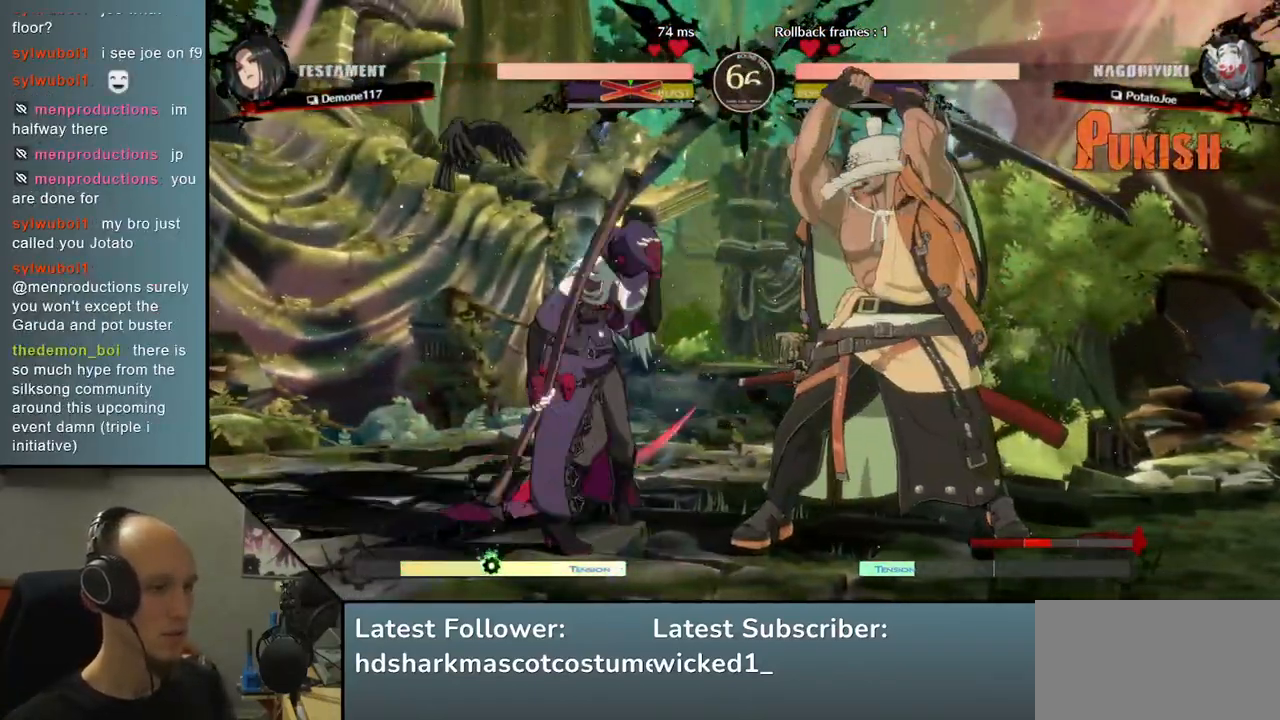
{"buttons": [], "left_stick": "left", "events": []}
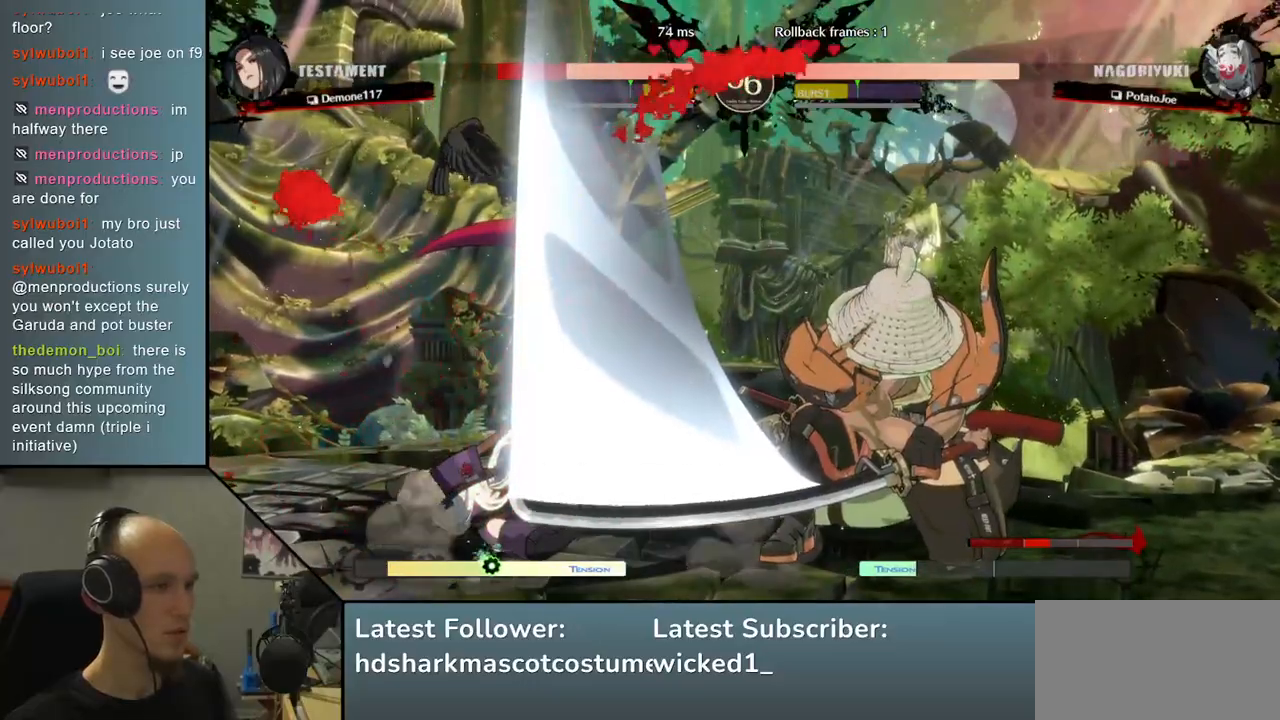
{"buttons": [], "left_stick": "left", "events": []}
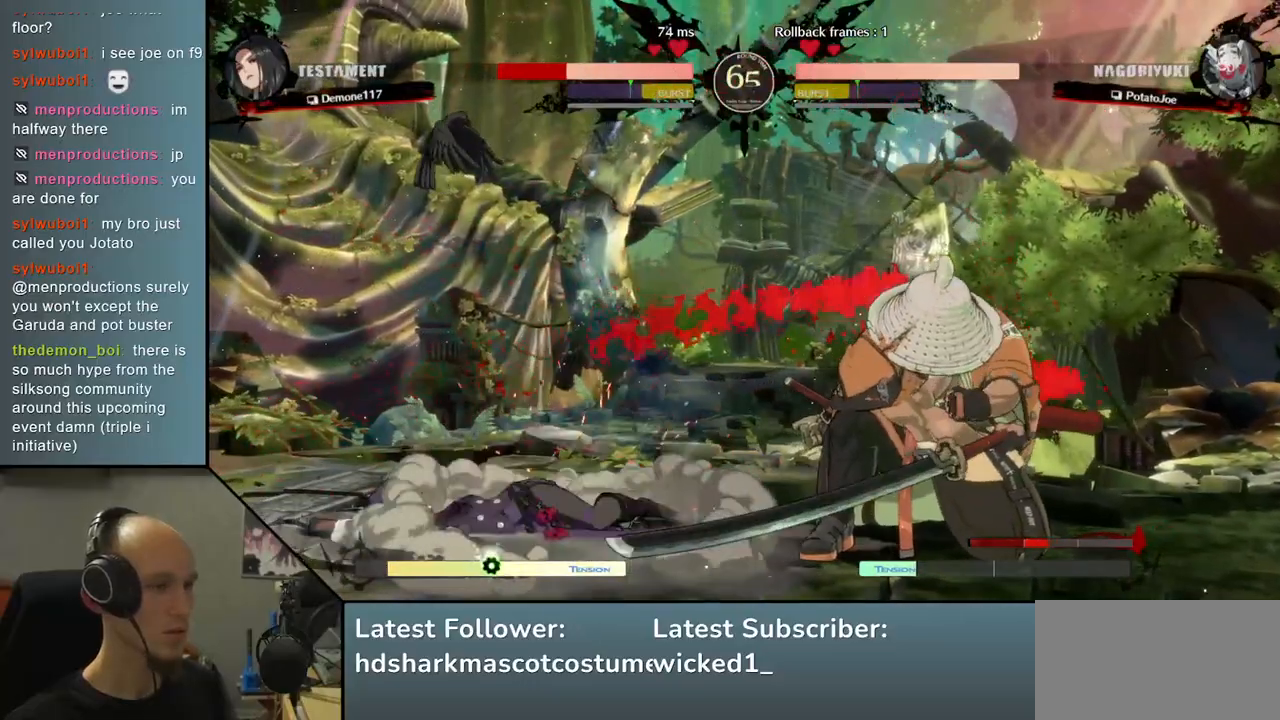
{"buttons": ["SQUARE"], "left_stick": "center", "events": [[233, "left_stick", "center"], [483, "SQUARE", "down"]]}
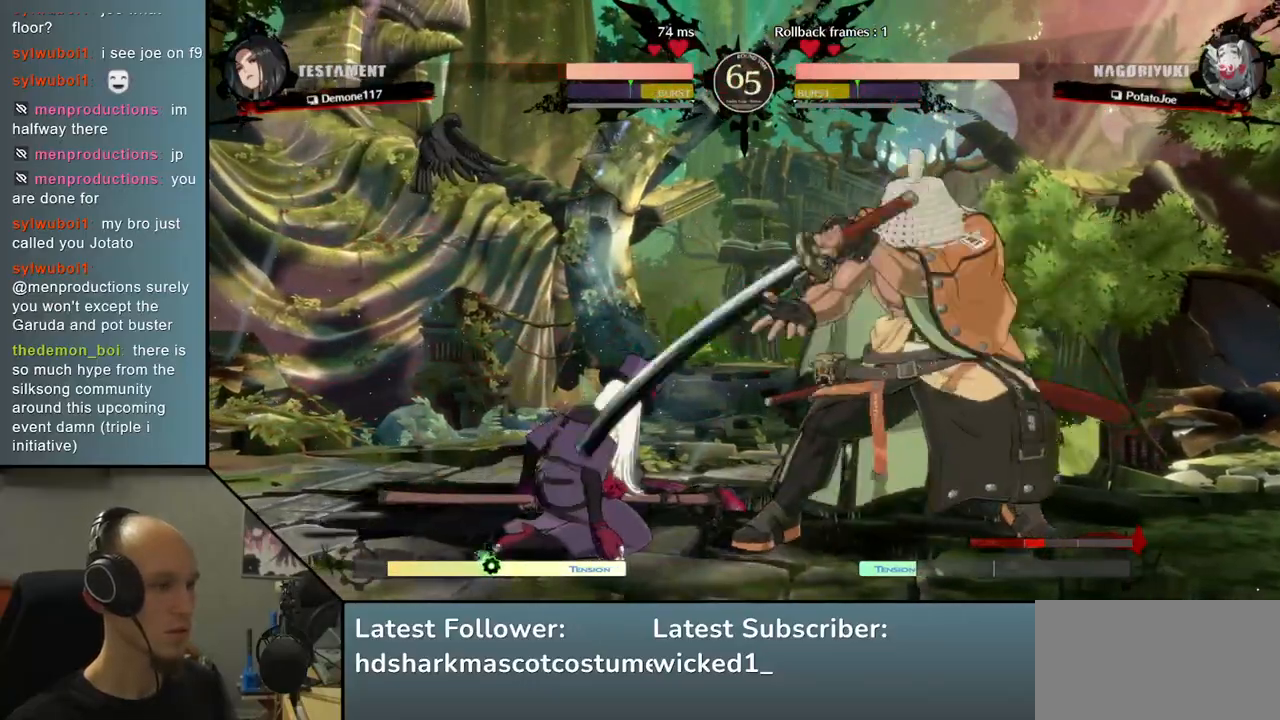
{"buttons": [], "left_stick": "left", "events": [[117, "SQUARE", "up"], [450, "left_stick", "left"]]}